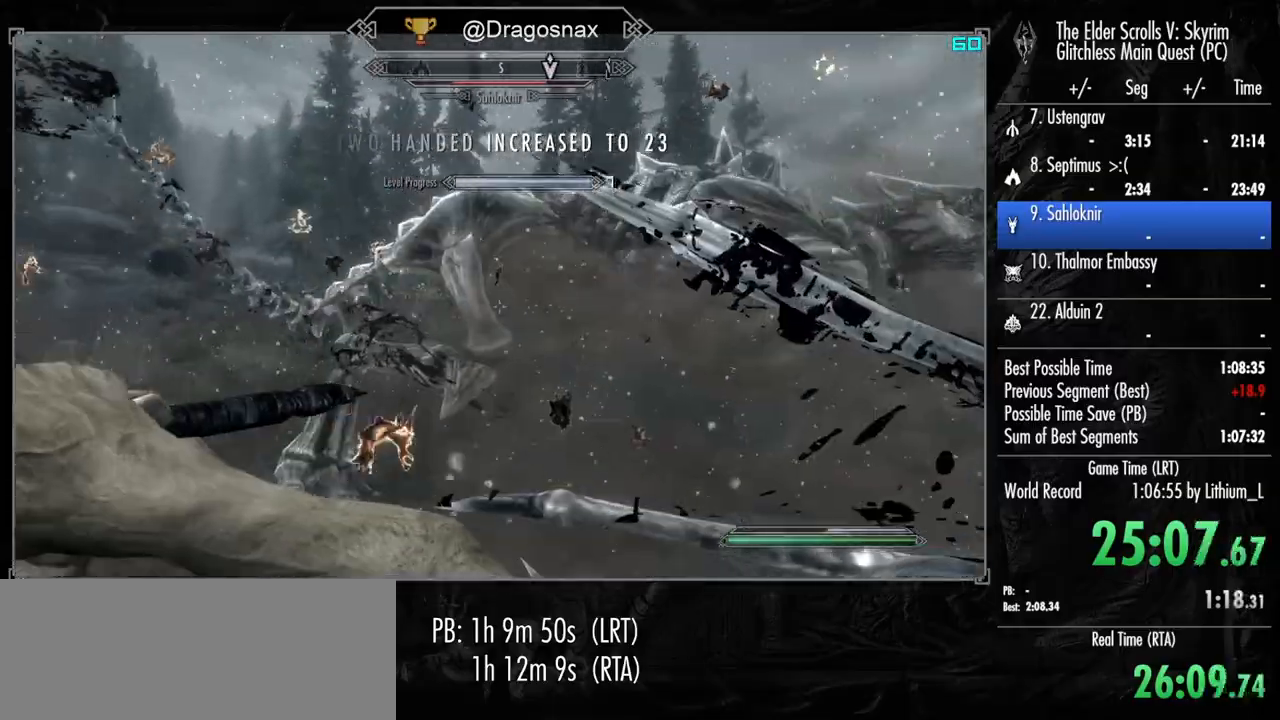
Gameplay with keyboard and mouse; each line is a JSON object with the keys and mouse buttons held at the frame after it. "events" lists presses ("down") and releases ("up") of "1", "2", "3", "4", "a", "ctrl", "d", "e", "f", "f1", "f5", "g", "j", "m", "q", "r", "s", "shift", "space", "t", "tab", "v", "w", "y", "mouse_left", "mouse_right", "mouse_mb4", "mouse_mb5", "mouse_wheel_up" and "mouse_wheel_down" between this image and that frame as [ms after this image, input, new state], when the widget could be followed in between. "mouse_left", "mouse_right", "mouse_mb4", "mouse_mb5", "mouse_wheel_up", "mouse_wheel_down" = the "left", "right", "mb4", "mb5", "wheel_up", "wheel_down" buttons of the "mouse" list. No other keys are recorded. "mouse_move" is the direction in which the mouse moves at that frame (one of eight, or "still"), when it could be read.
{"keys": ["a", "w"], "mouse": [], "mouse_move": "right", "events": [[300, "mouse_left", "down"], [383, "mouse_left", "up"]]}
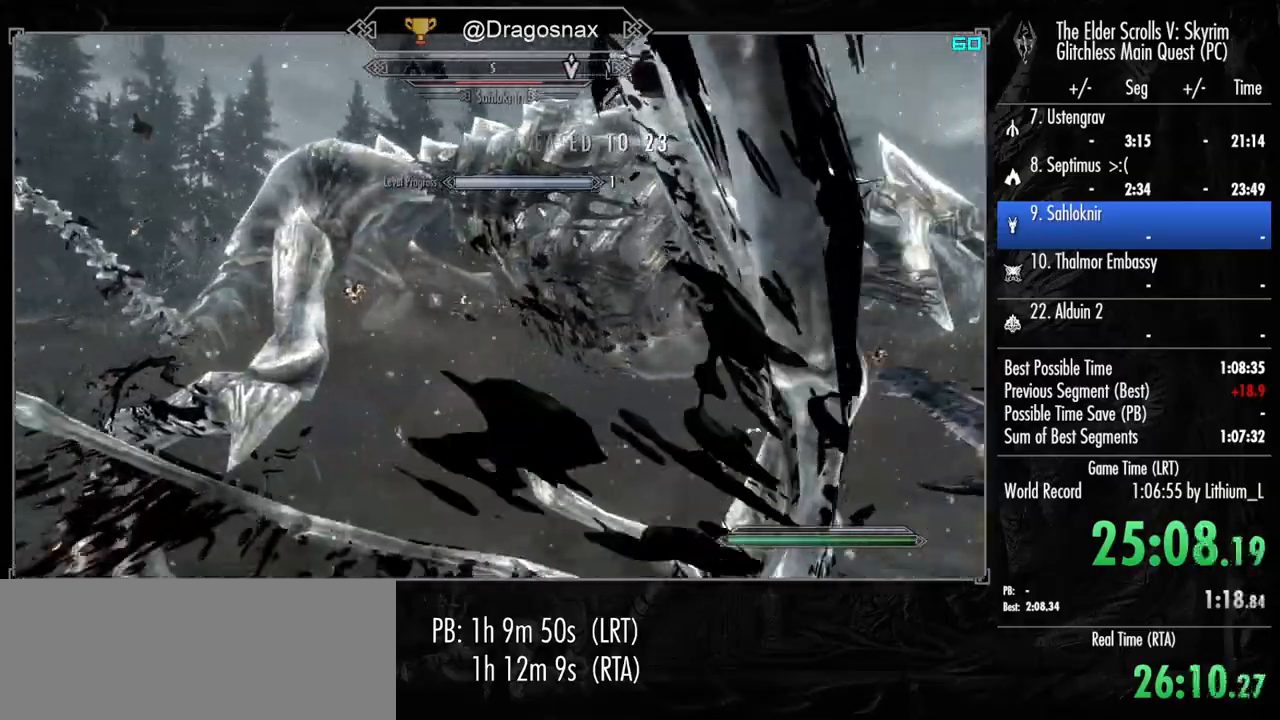
{"keys": ["a", "w"], "mouse": [], "mouse_move": "right", "events": [[33, "mouse_left", "down"], [83, "mouse_left", "up"], [217, "mouse_left", "down"], [317, "mouse_left", "up"], [400, "mouse_left", "down"], [500, "mouse_left", "up"]]}
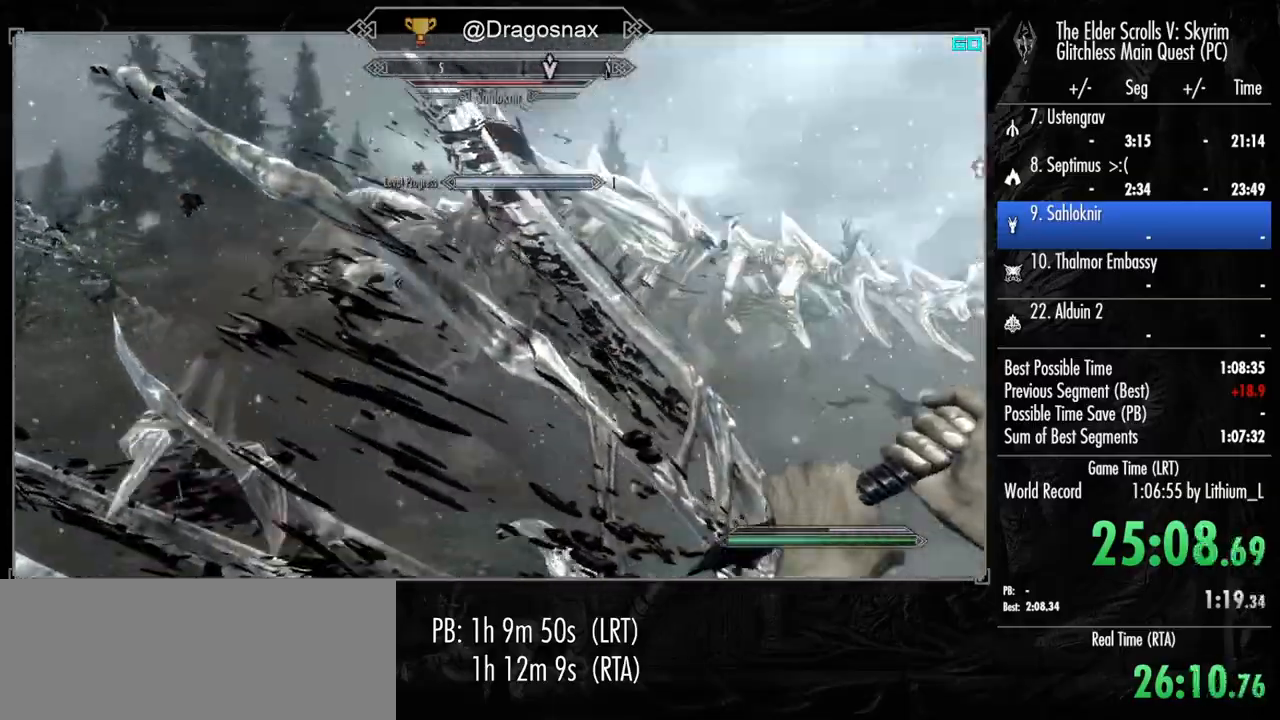
{"keys": ["a", "w"], "mouse": [], "mouse_move": "right", "events": [[100, "mouse_left", "down"], [183, "mouse_left", "up"], [333, "mouse_left", "down"], [417, "mouse_left", "up"]]}
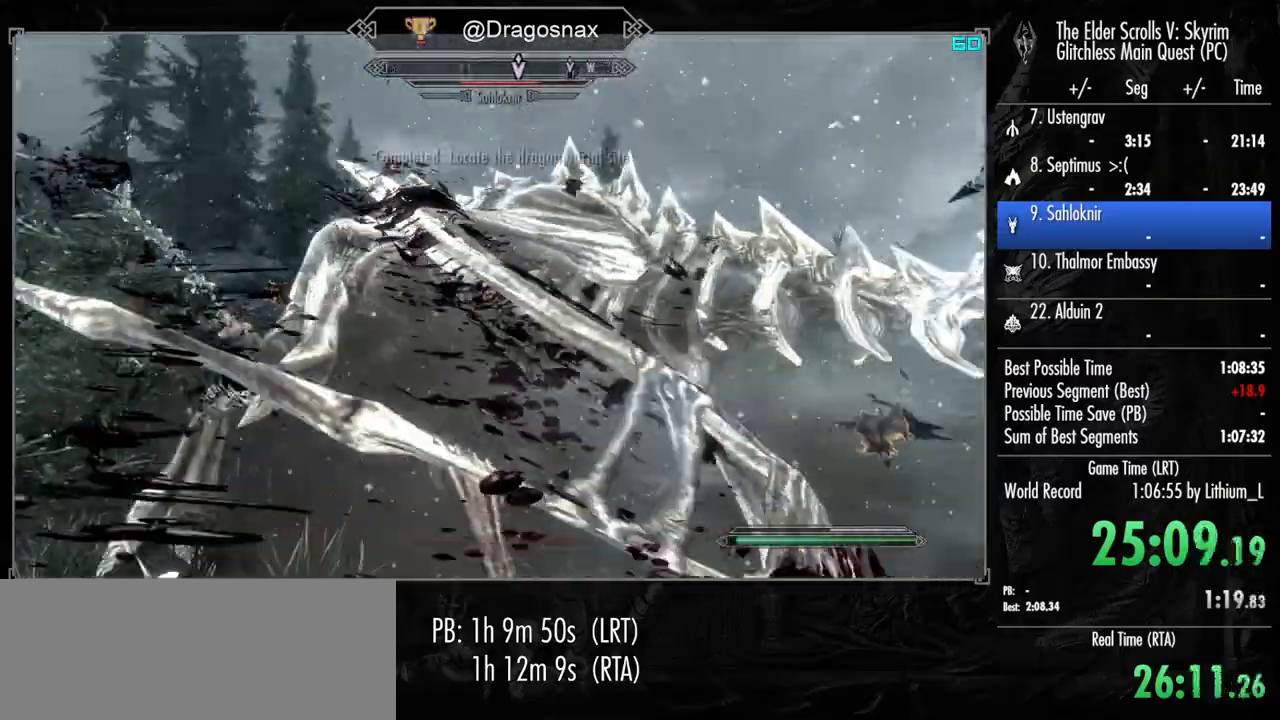
{"keys": ["a", "w"], "mouse": [], "mouse_move": "right", "events": [[17, "mouse_left", "down"], [117, "mouse_left", "up"], [200, "mouse_left", "down"], [300, "mouse_left", "up"], [433, "mouse_left", "down"], [483, "mouse_left", "up"]]}
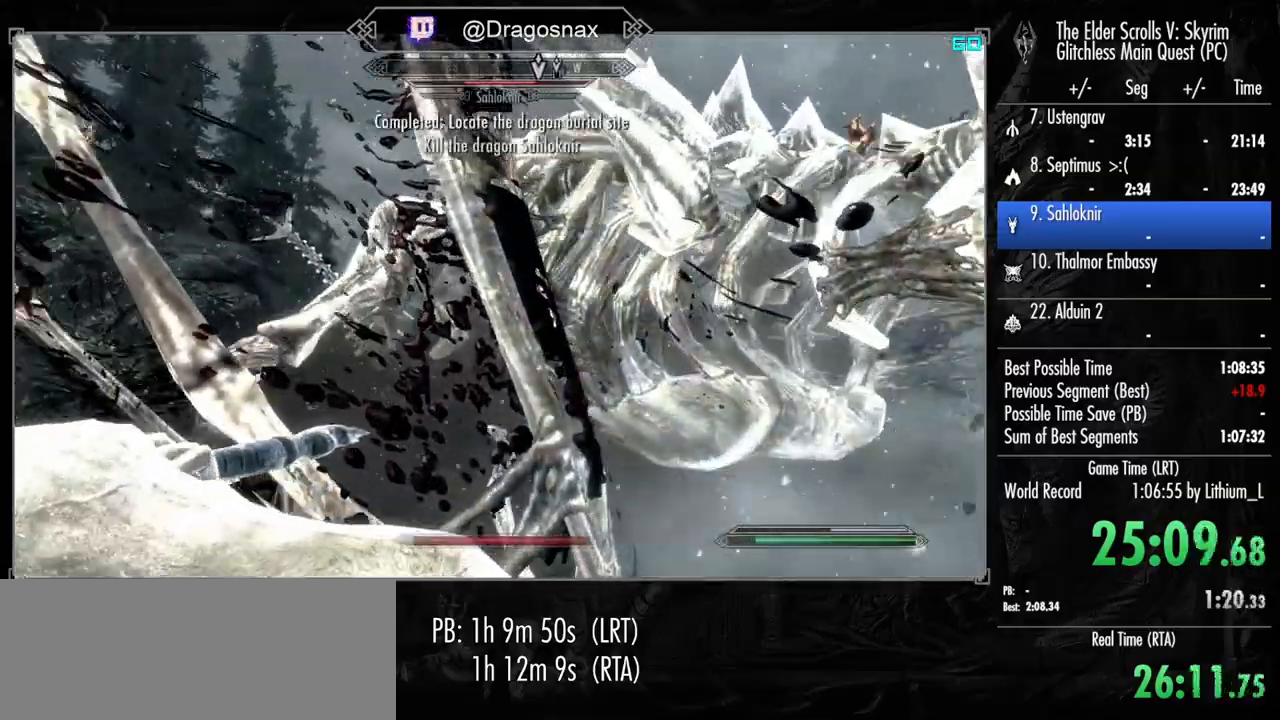
{"keys": ["a", "w"], "mouse": [], "mouse_move": "still", "events": [[117, "mouse_left", "down"], [167, "mouse_left", "up"], [367, "mouse_left", "down"], [450, "mouse_left", "up"]]}
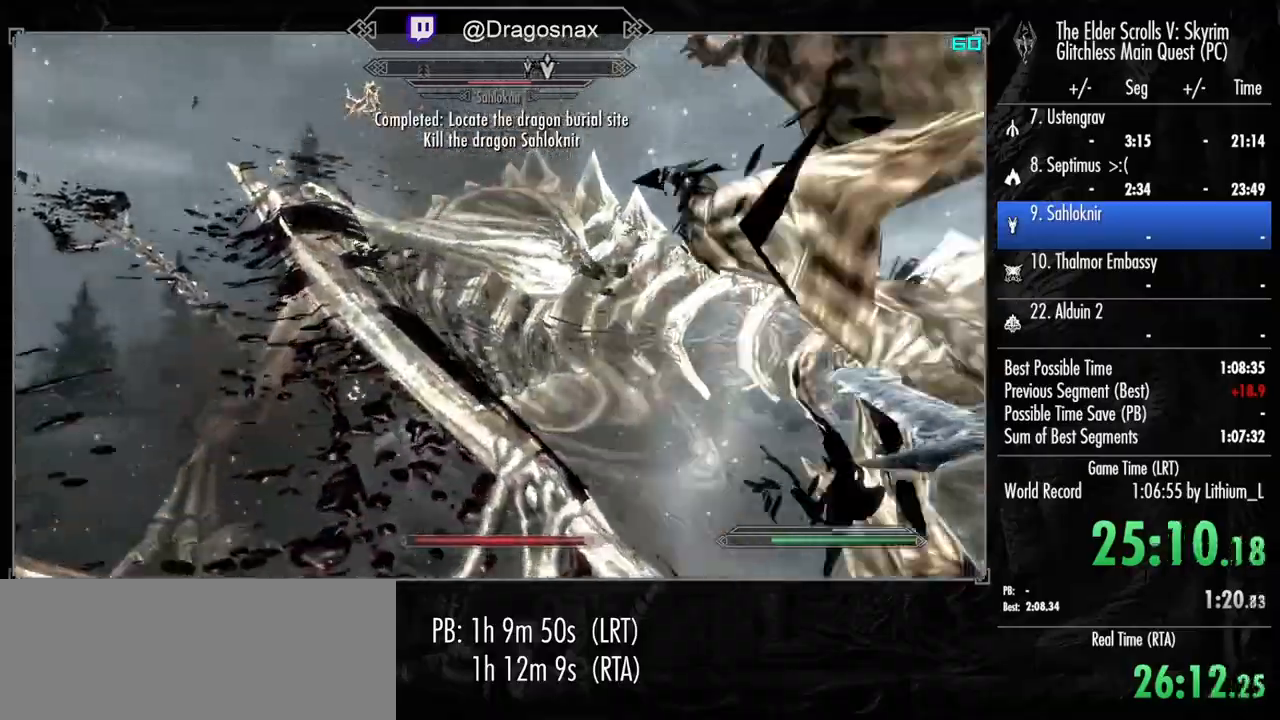
{"keys": ["a", "w"], "mouse": ["left"], "mouse_move": "right", "events": [[50, "mouse_left", "down"], [133, "mouse_left", "up"], [283, "mouse_left", "down"], [367, "mouse_left", "up"], [467, "mouse_left", "down"]]}
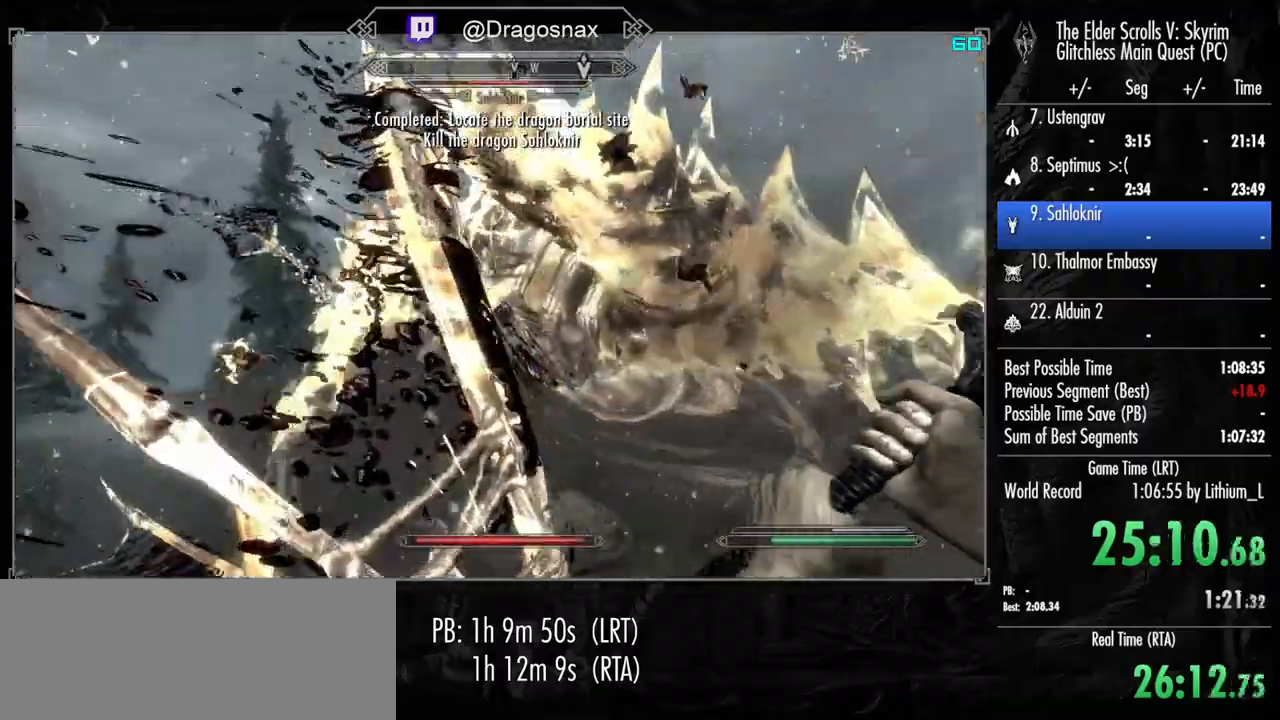
{"keys": ["a", "w"], "mouse": [], "mouse_move": "still", "events": [[67, "mouse_left", "up"], [200, "mouse_left", "down"], [300, "mouse_left", "up"], [383, "mouse_left", "down"], [483, "mouse_left", "up"]]}
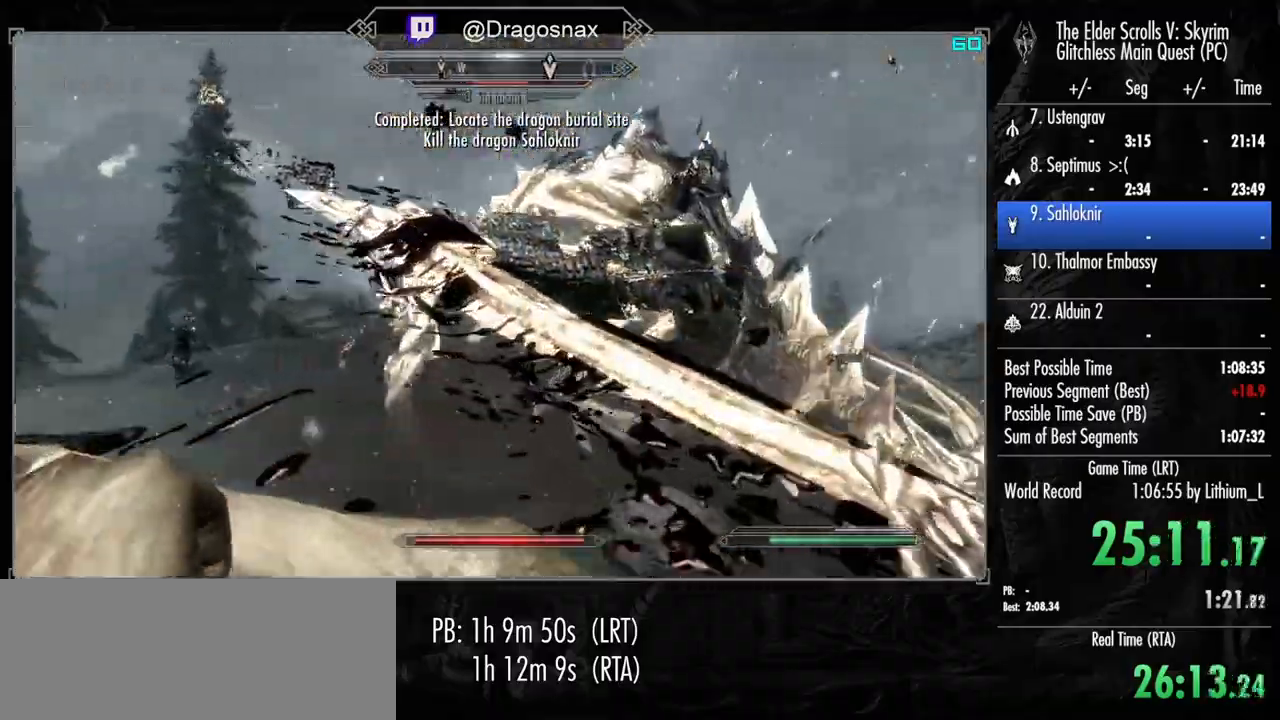
{"keys": ["a", "w"], "mouse": [], "mouse_move": "still", "events": [[117, "mouse_left", "down"], [217, "mouse_left", "up"], [317, "mouse_left", "down"], [400, "mouse_left", "up"]]}
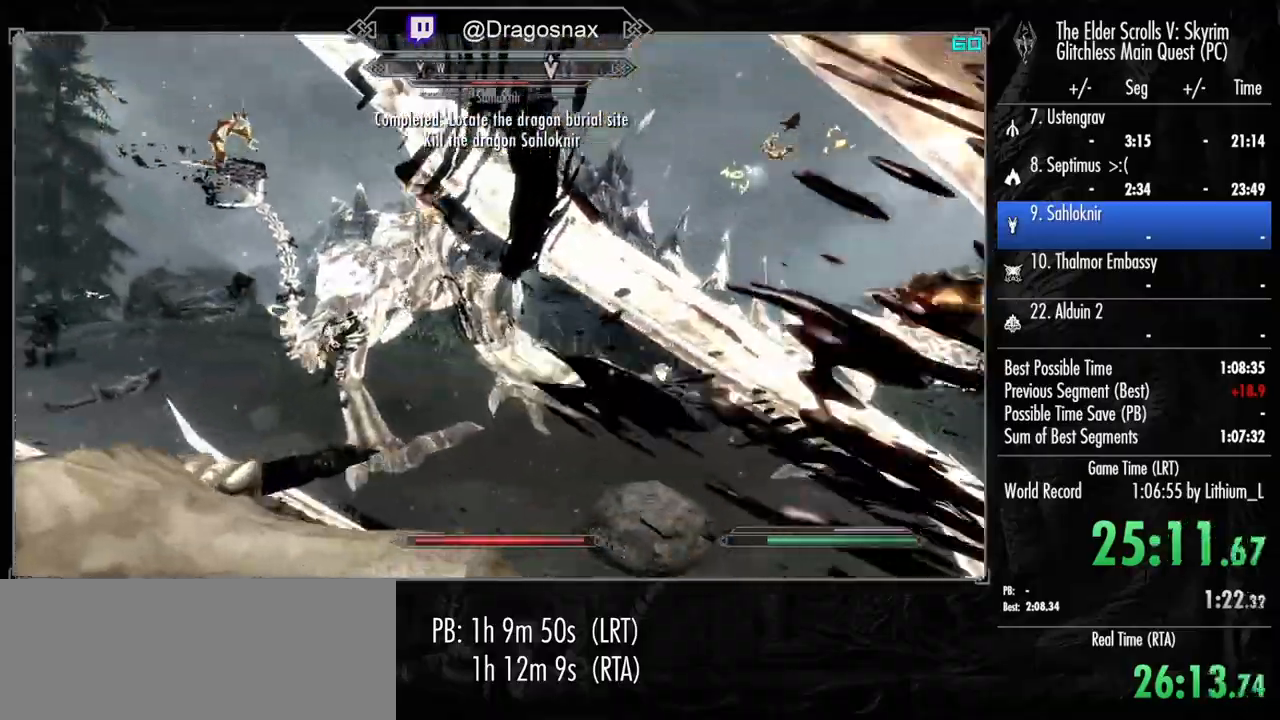
{"keys": ["a", "w"], "mouse": ["left"], "mouse_move": "still", "events": [[50, "mouse_left", "down"], [133, "mouse_left", "up"], [233, "mouse_left", "down"], [333, "mouse_left", "up"], [467, "mouse_left", "down"]]}
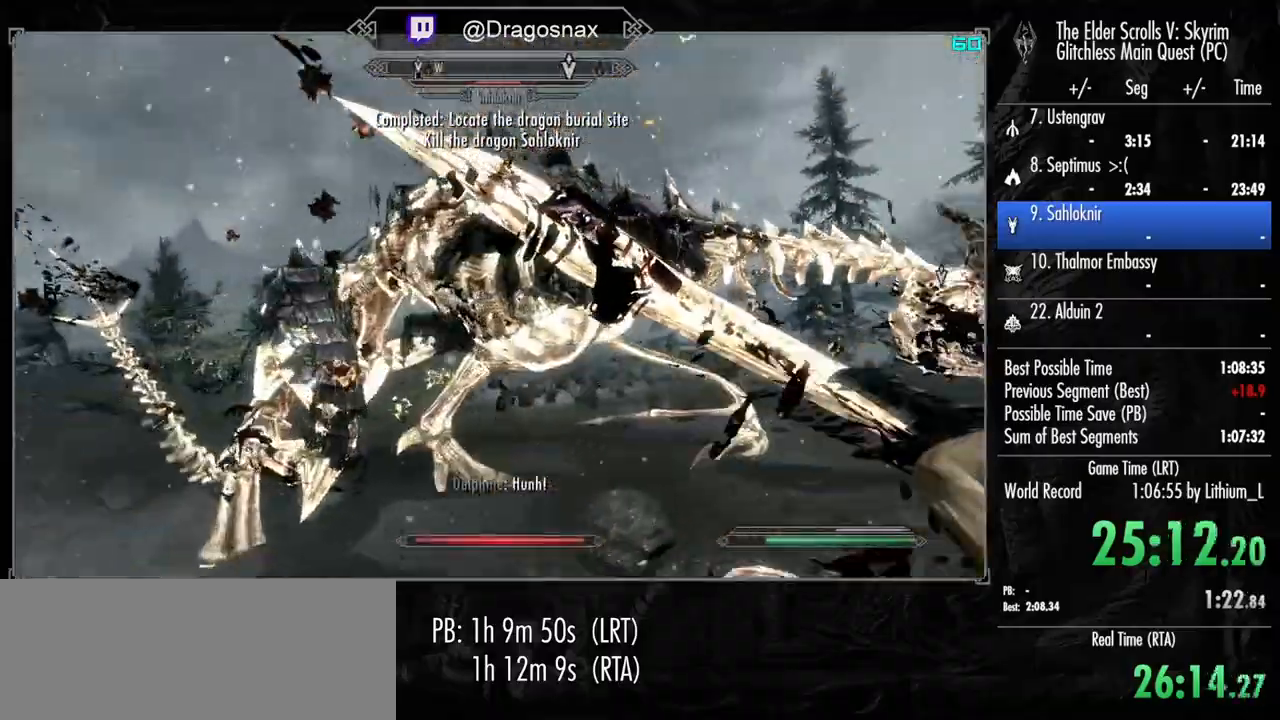
{"keys": ["a", "w"], "mouse": [], "mouse_move": "still", "events": [[67, "mouse_left", "up"], [150, "mouse_left", "down"], [250, "mouse_left", "up"], [350, "mouse_left", "down"], [383, "mouse_left", "up"]]}
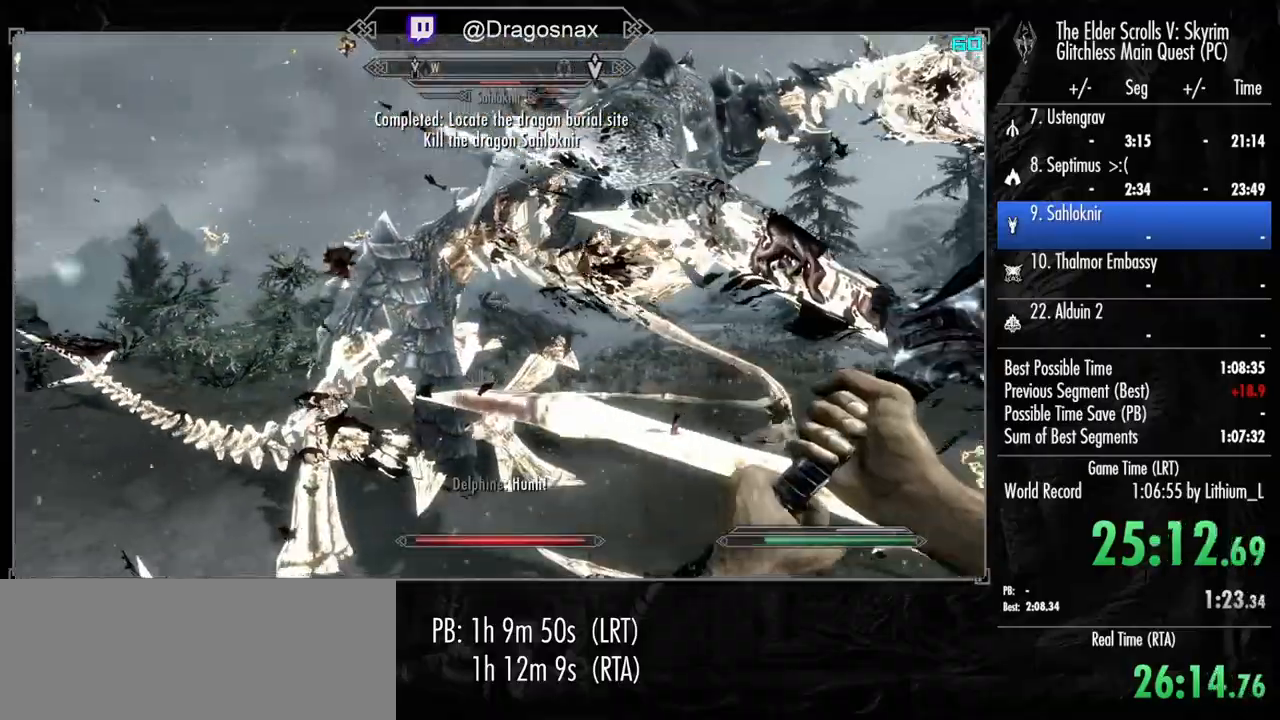
{"keys": ["w"], "mouse": [], "mouse_move": "still", "events": [[33, "mouse_left", "down"], [83, "mouse_left", "up"], [167, "mouse_left", "down"], [267, "mouse_left", "up"], [400, "a", "up"], [400, "mouse_left", "down"], [500, "mouse_left", "up"]]}
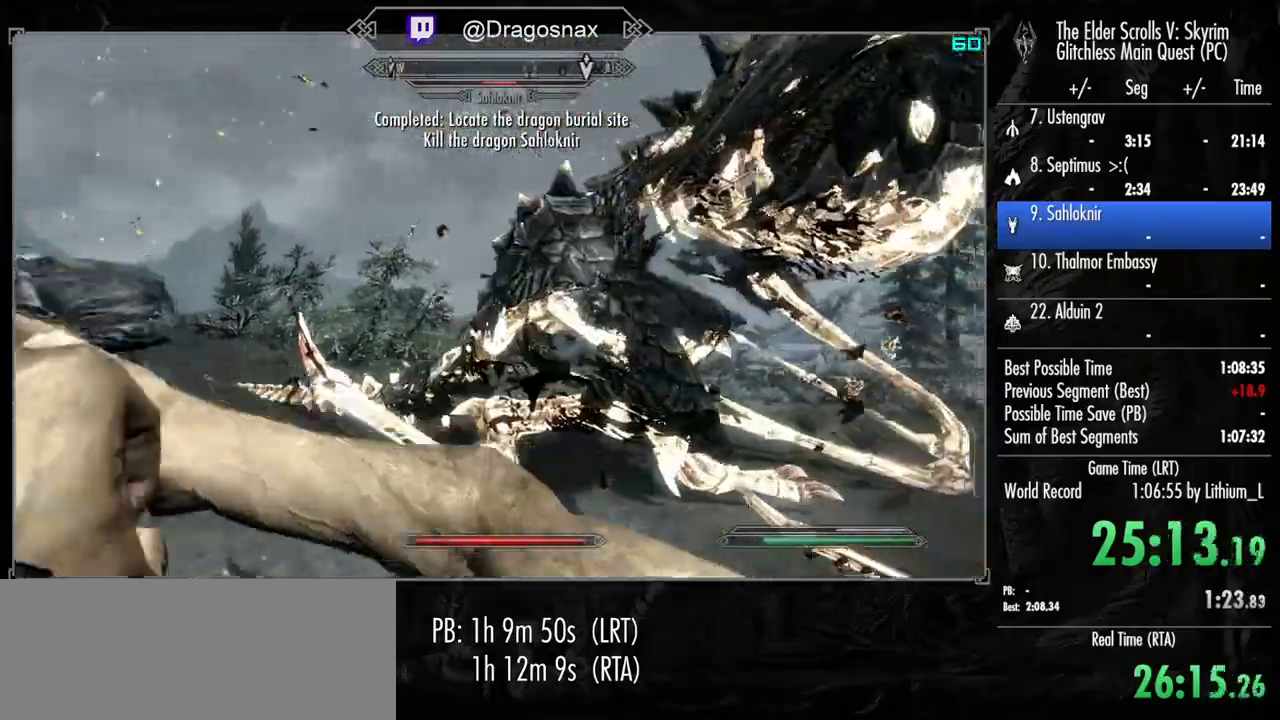
{"keys": ["d", "w"], "mouse": [], "mouse_move": "still", "events": [[100, "d", "down"], [133, "mouse_left", "down"], [183, "mouse_left", "up"], [333, "mouse_left", "down"], [367, "mouse_left", "up"]]}
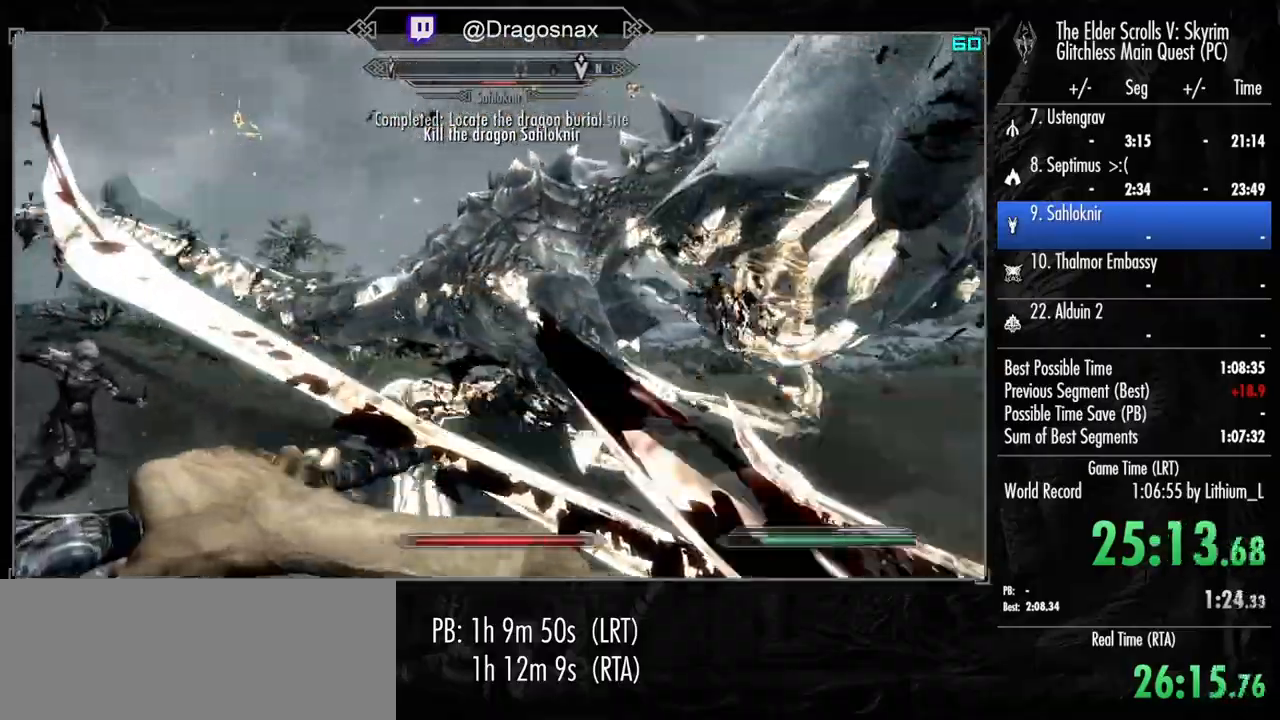
{"keys": ["d", "w"], "mouse": [], "mouse_move": "still", "events": []}
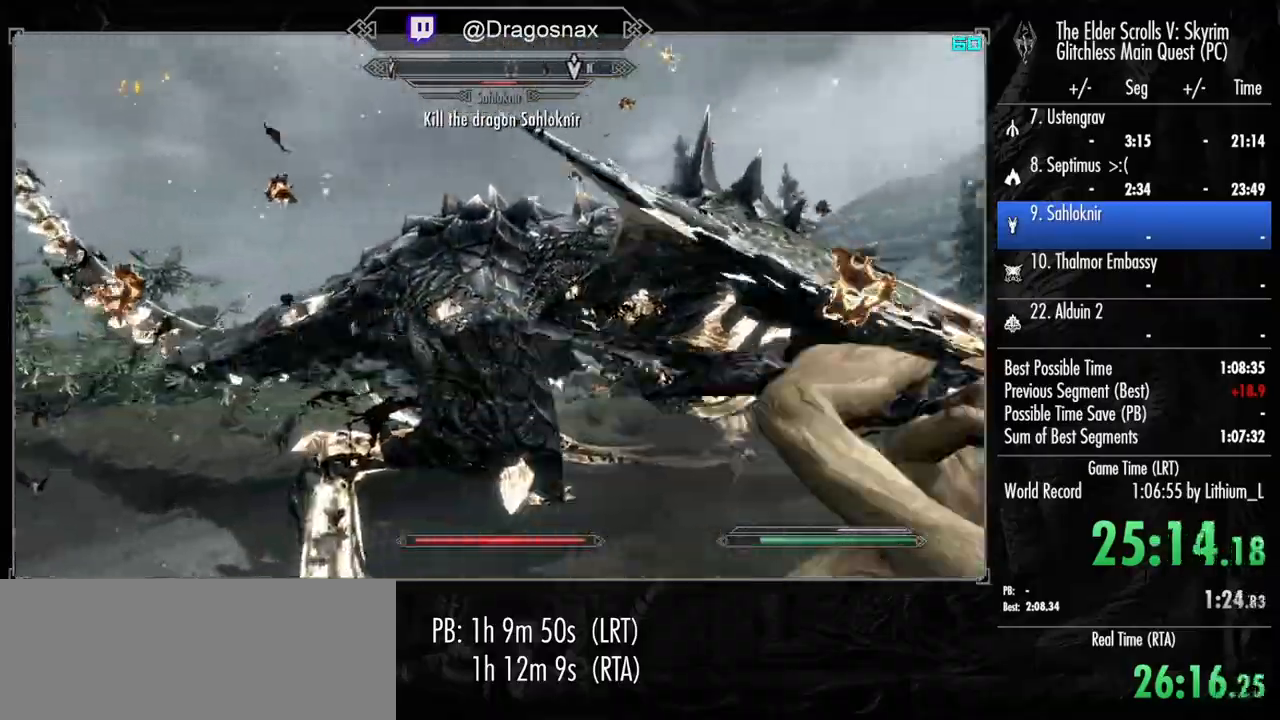
{"keys": ["d", "w"], "mouse": ["left"], "mouse_move": "still", "events": [[83, "mouse_left", "down"]]}
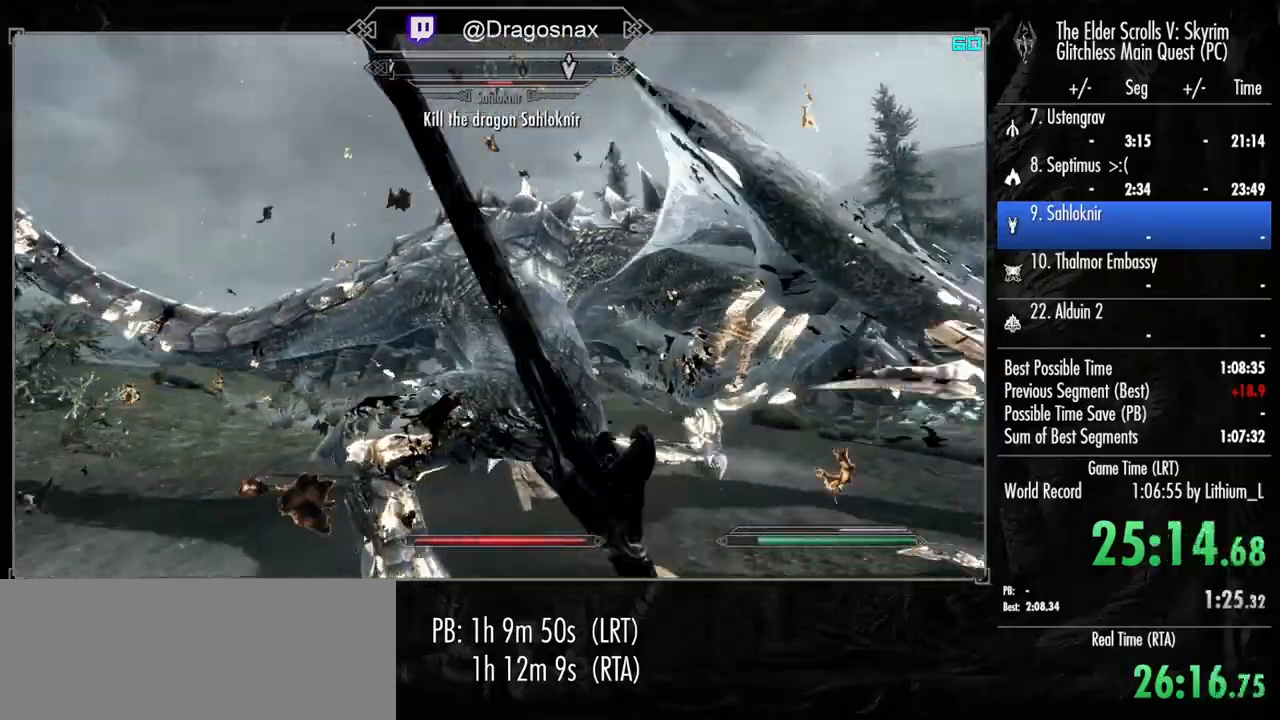
{"keys": ["d", "w"], "mouse": [], "mouse_move": "still", "events": [[467, "mouse_left", "up"]]}
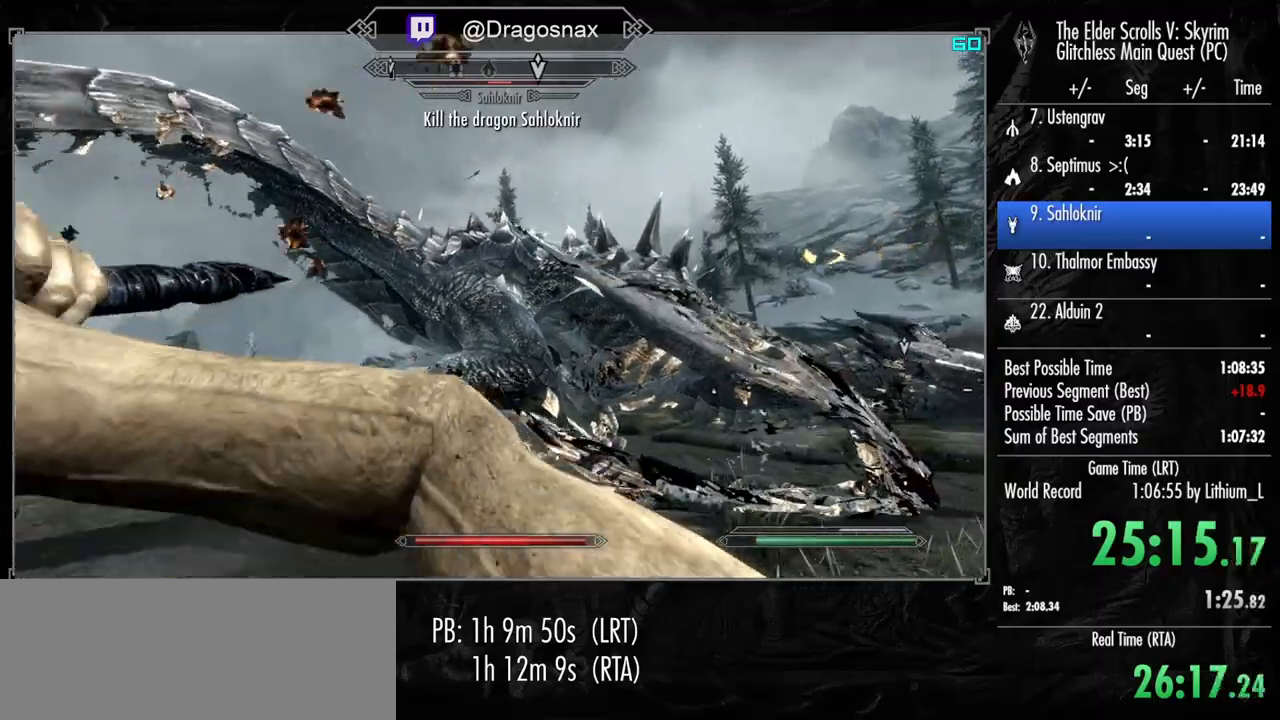
{"keys": ["d", "w"], "mouse": [], "mouse_move": "left", "events": []}
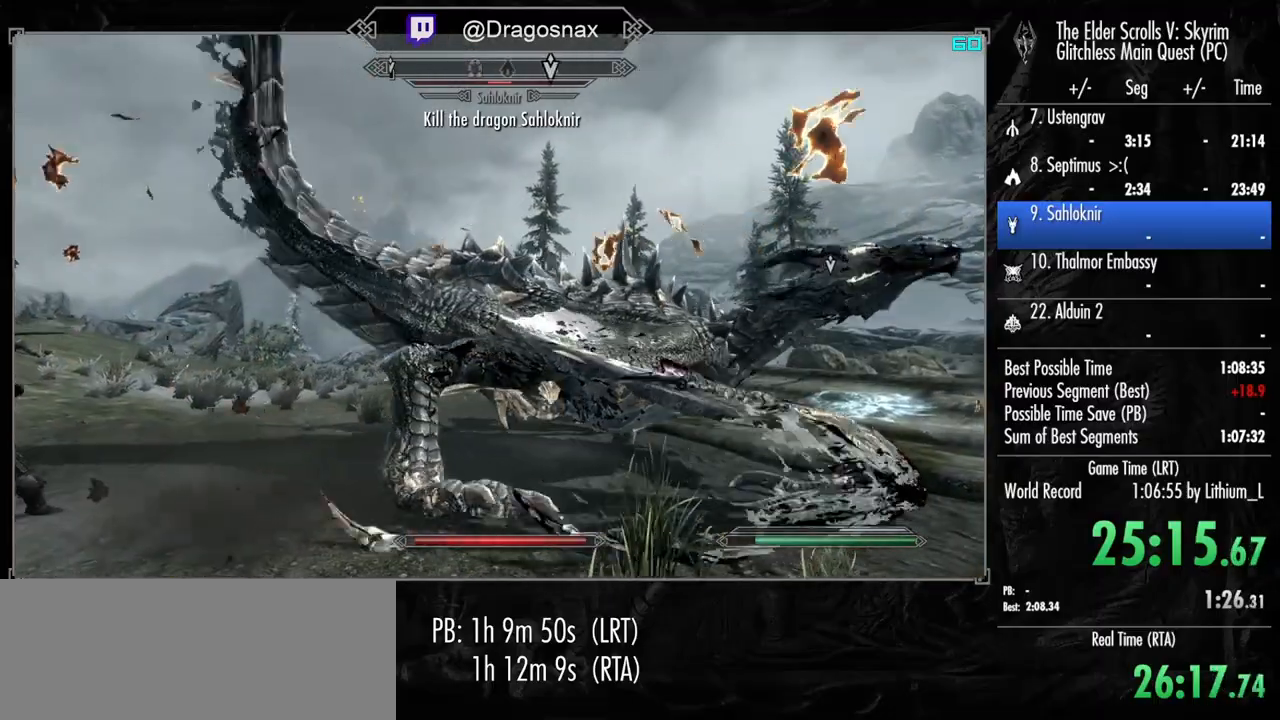
{"keys": ["w"], "mouse": [], "mouse_move": "still", "events": [[450, "d", "up"]]}
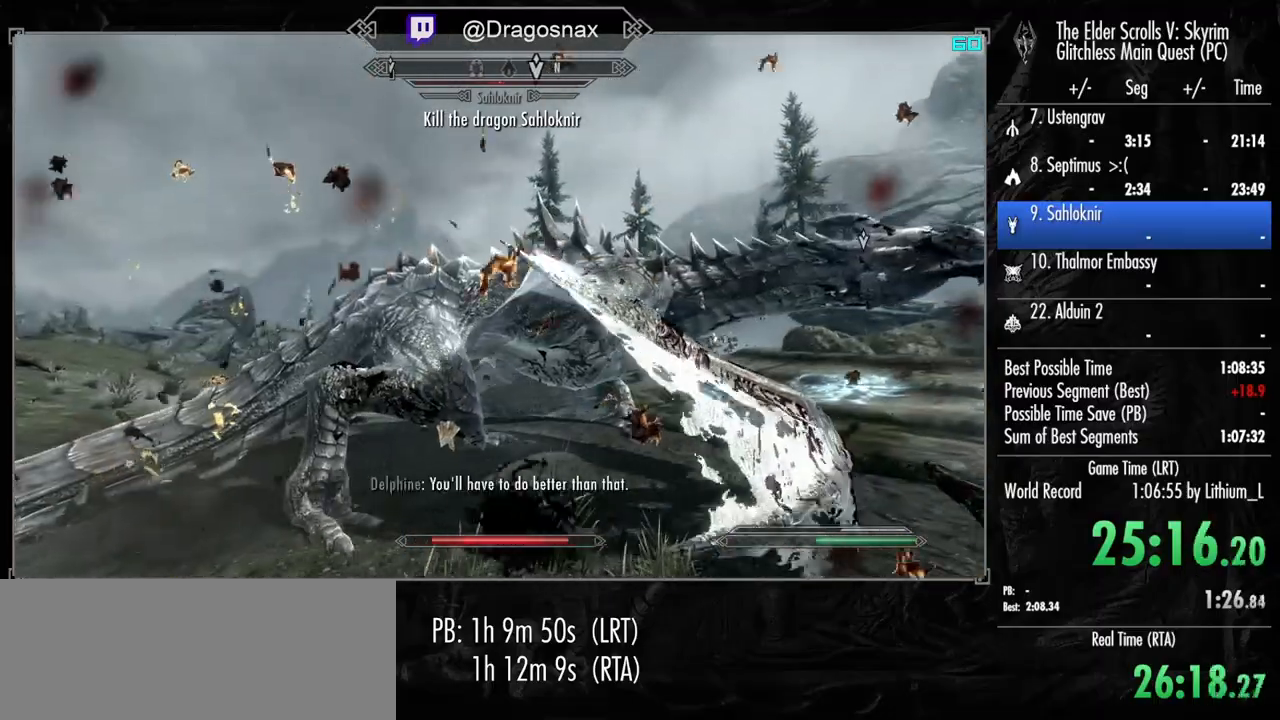
{"keys": ["w"], "mouse": [], "mouse_move": "still", "events": []}
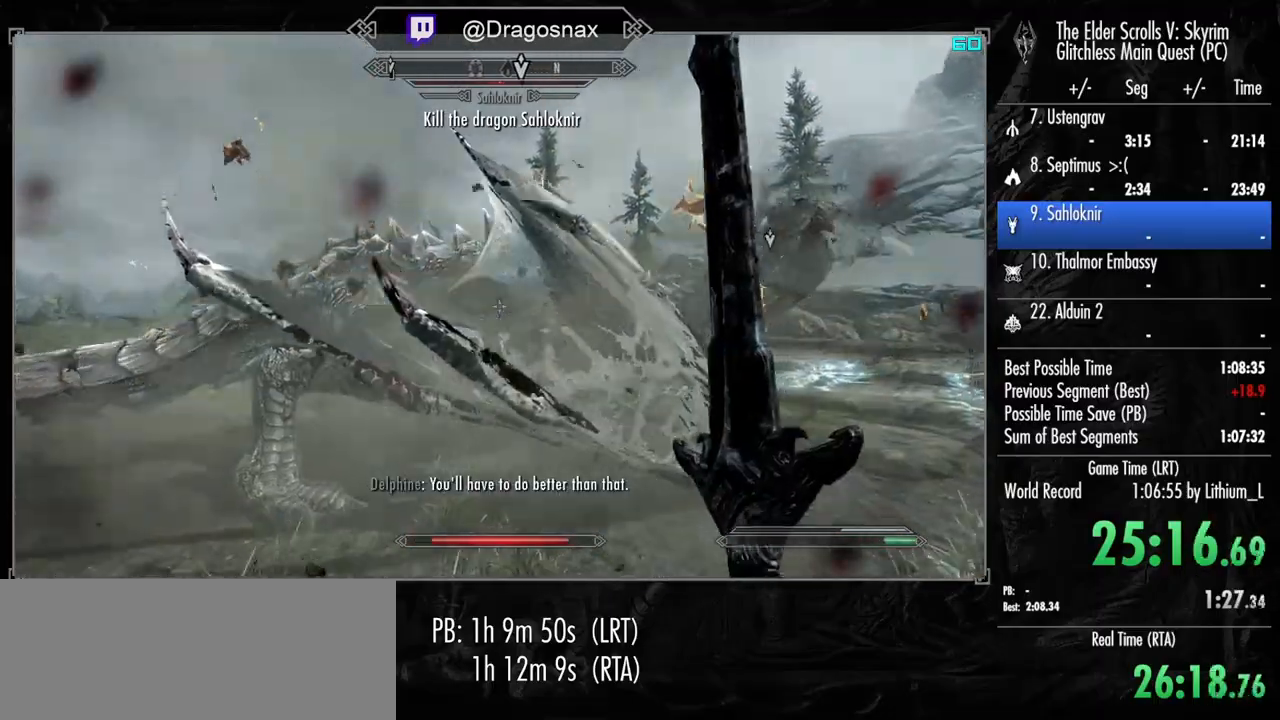
{"keys": ["w"], "mouse": [], "mouse_move": "still", "events": [[100, "mouse_left", "down"], [200, "mouse_left", "up"]]}
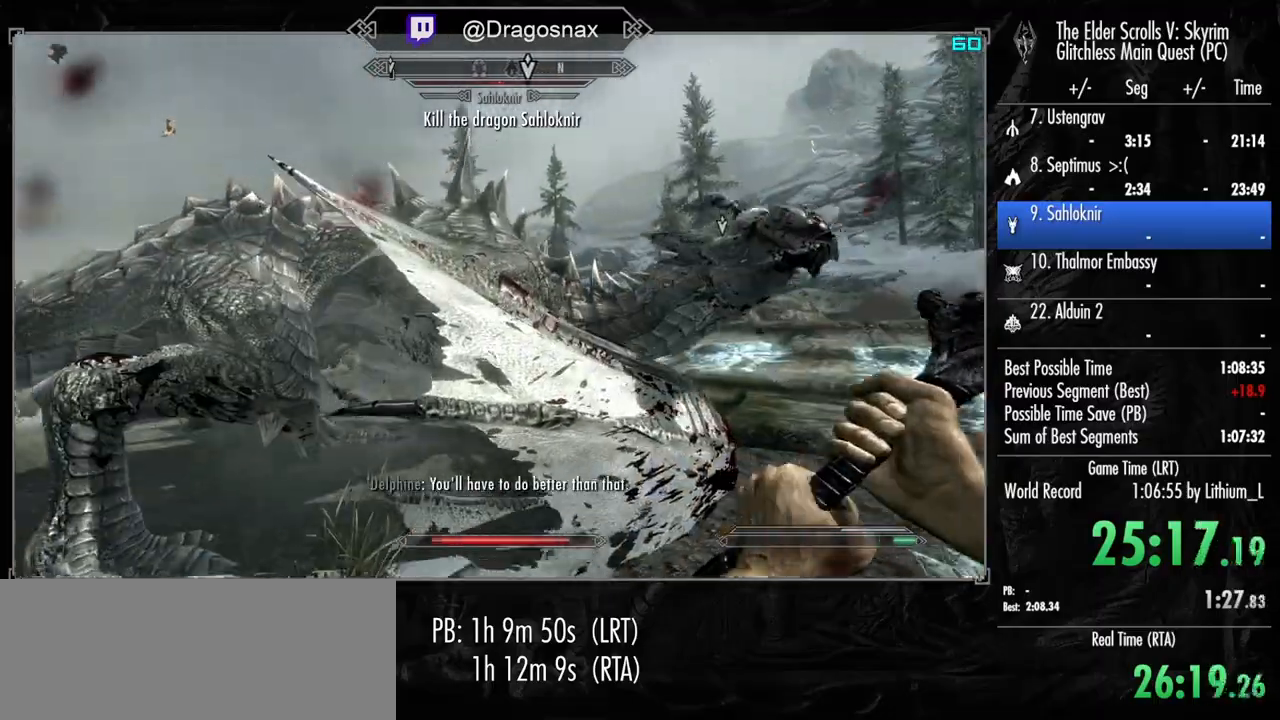
{"keys": ["w"], "mouse": [], "mouse_move": "down", "events": []}
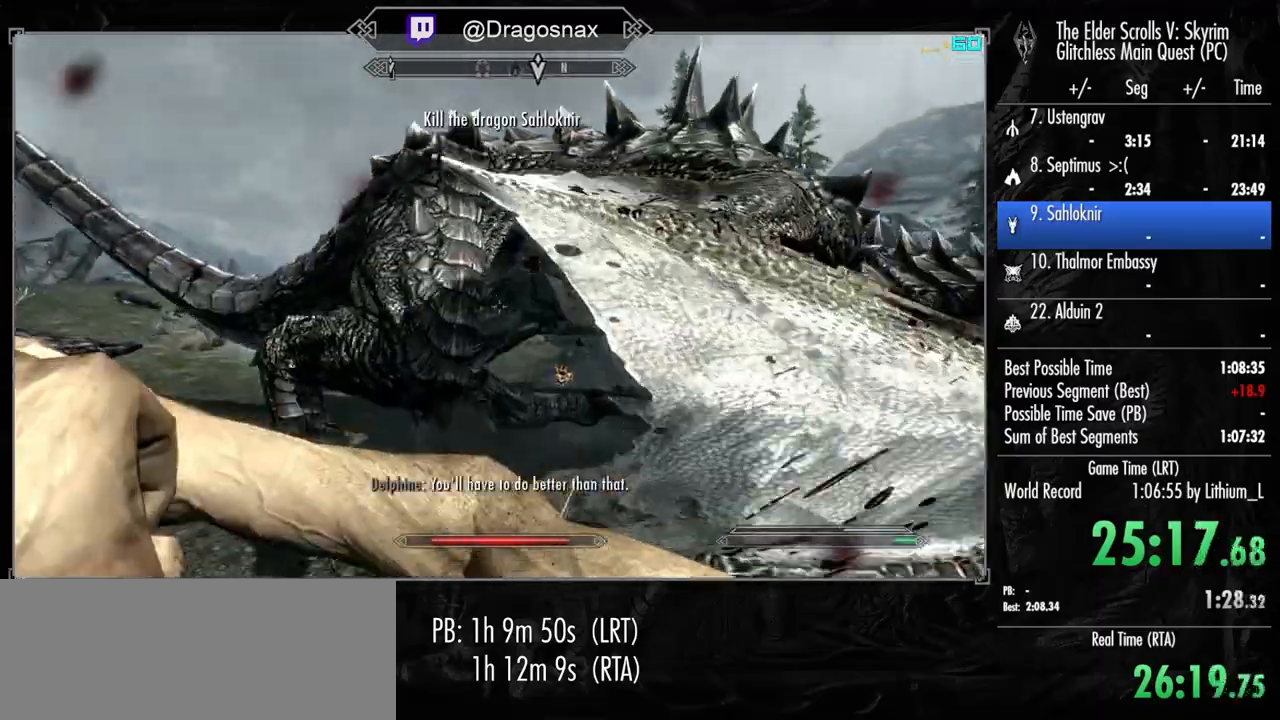
{"keys": ["w"], "mouse": [], "mouse_move": "left", "events": [[50, "w", "up"], [283, "w", "down"]]}
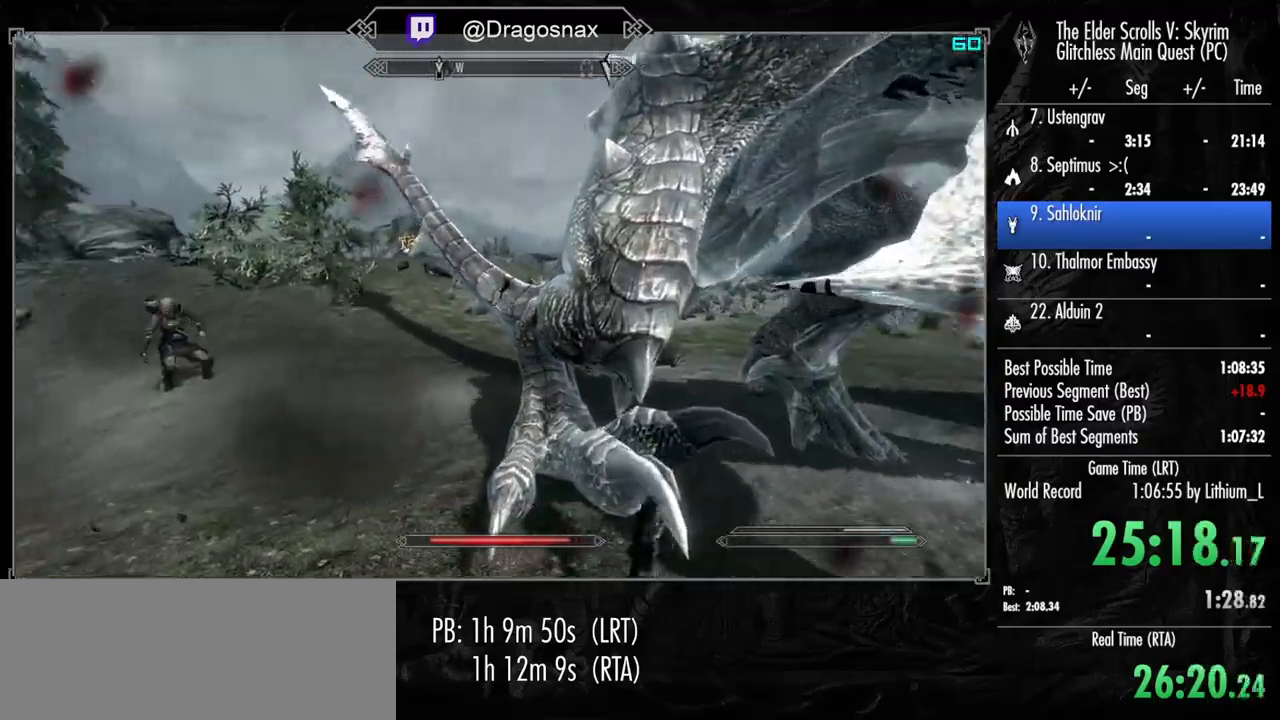
{"keys": ["w"], "mouse": [], "mouse_move": "left", "events": []}
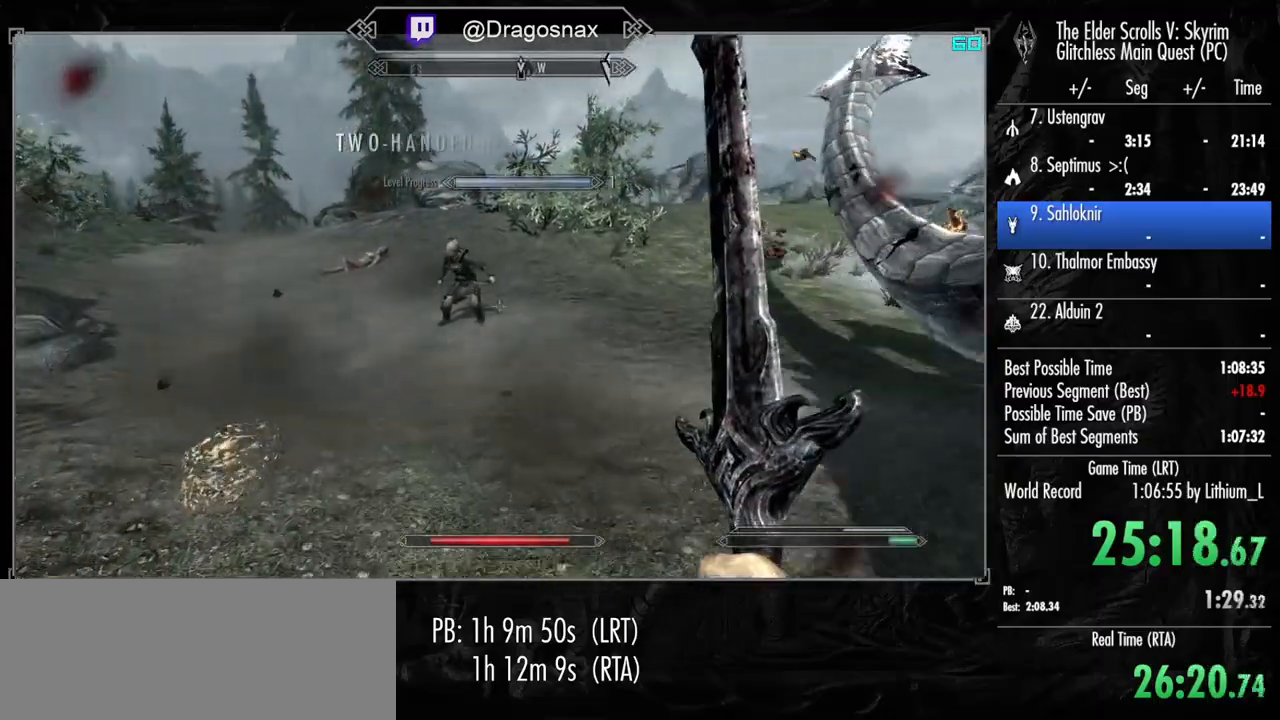
{"keys": ["w"], "mouse": [], "mouse_move": "still", "events": []}
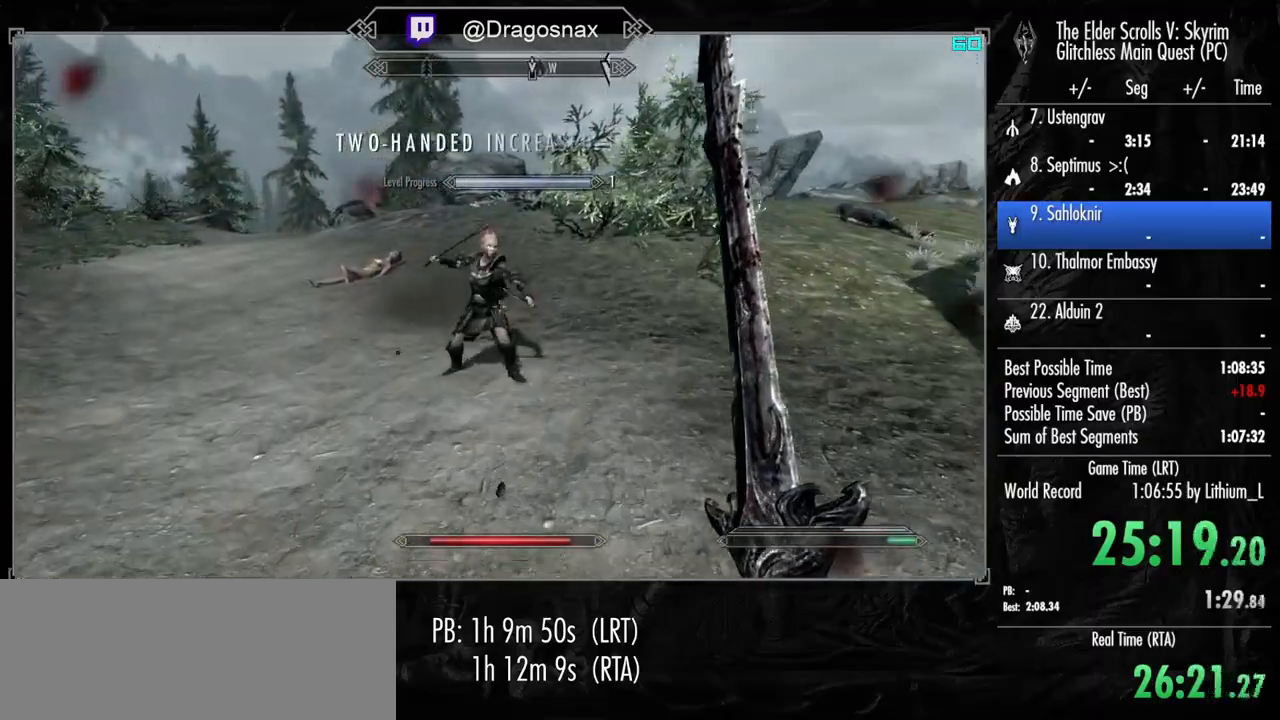
{"keys": ["w"], "mouse": [], "mouse_move": "still", "events": [[100, "mouse_left", "down"], [183, "mouse_left", "up"]]}
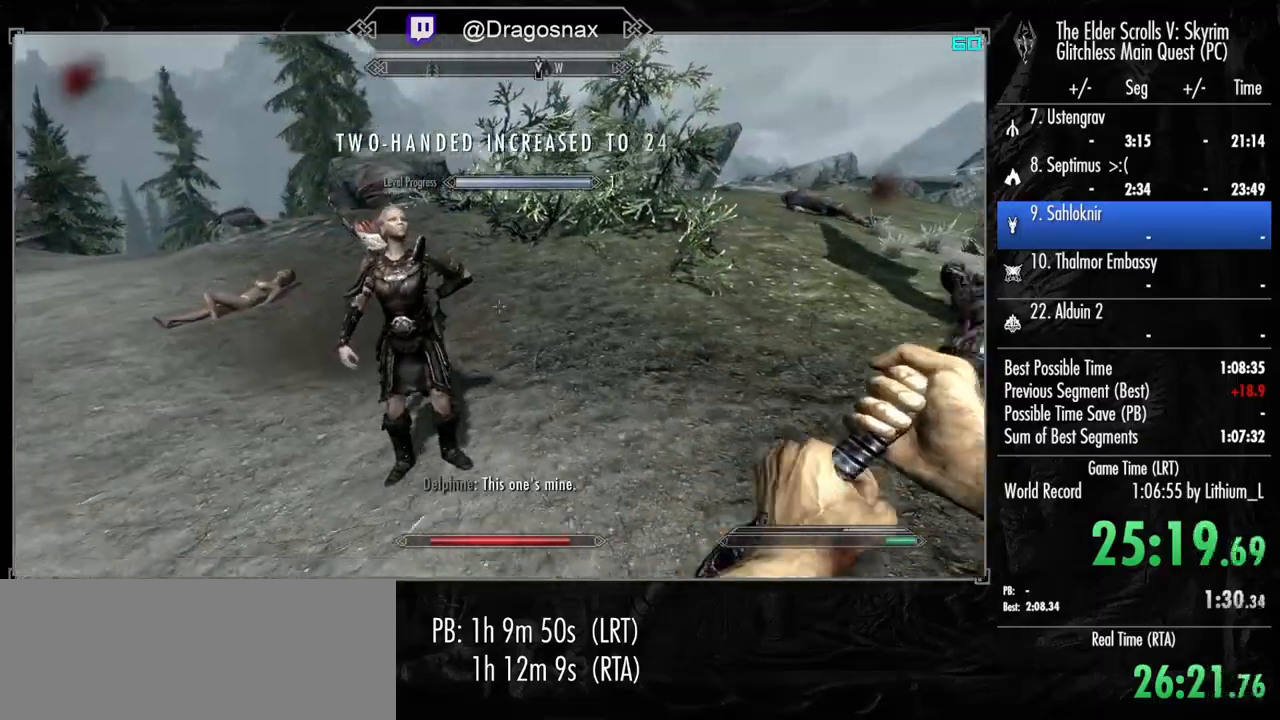
{"keys": [], "mouse": [], "mouse_move": "still", "events": [[300, "w", "up"], [383, "mouse_left", "down"], [483, "mouse_left", "up"]]}
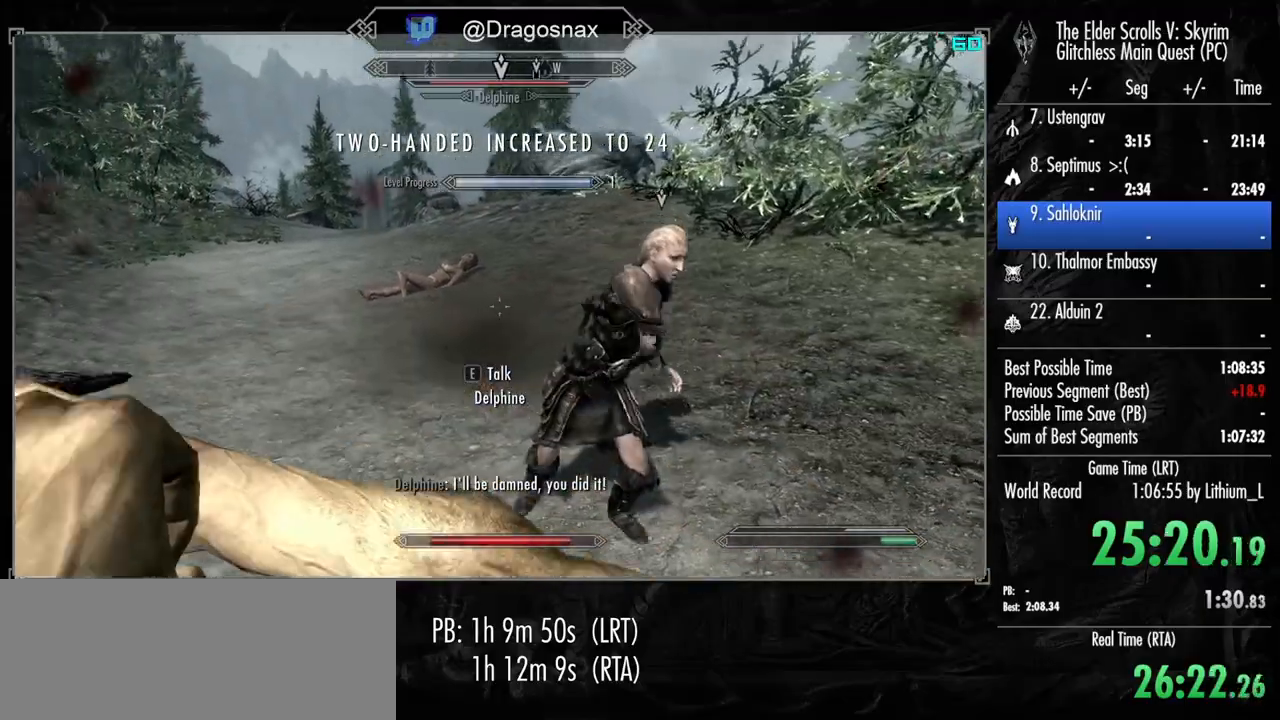
{"keys": ["w"], "mouse": [], "mouse_move": "still", "events": [[450, "w", "down"]]}
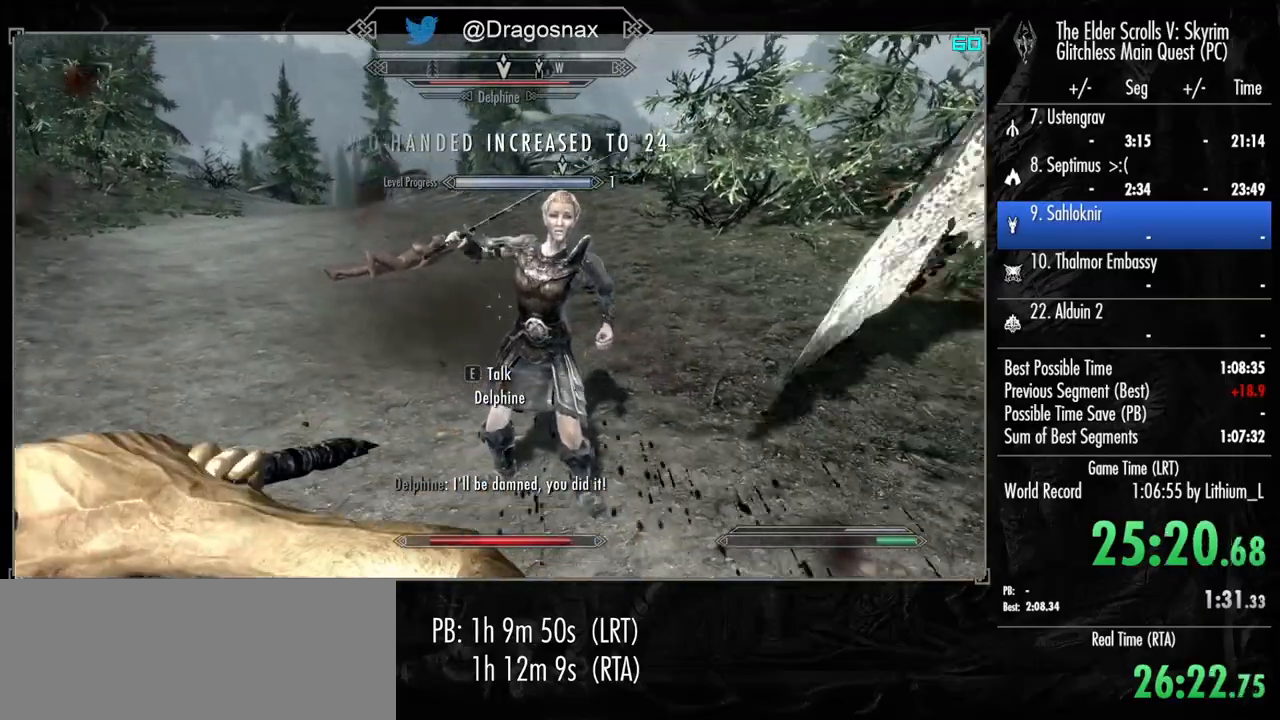
{"keys": [], "mouse": [], "mouse_move": "still", "events": [[50, "w", "up"]]}
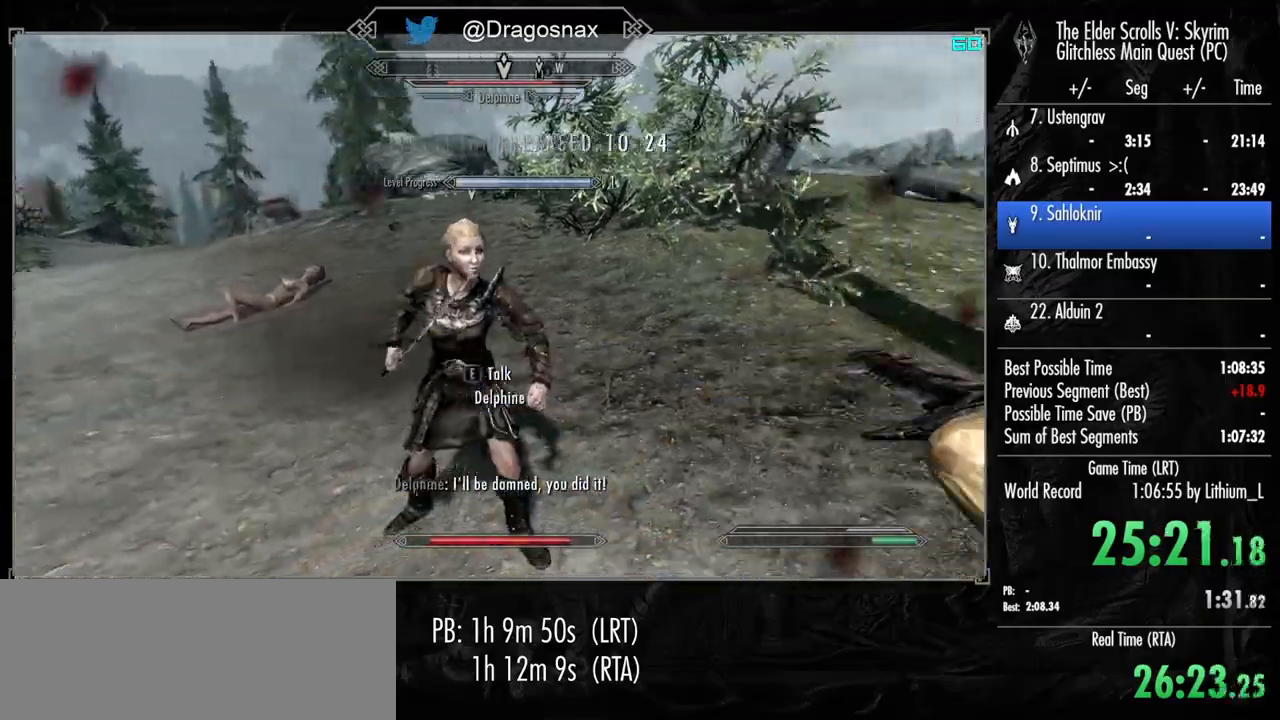
{"keys": [], "mouse": [], "mouse_move": "still", "events": [[17, "mouse_left", "down"], [150, "mouse_left", "up"]]}
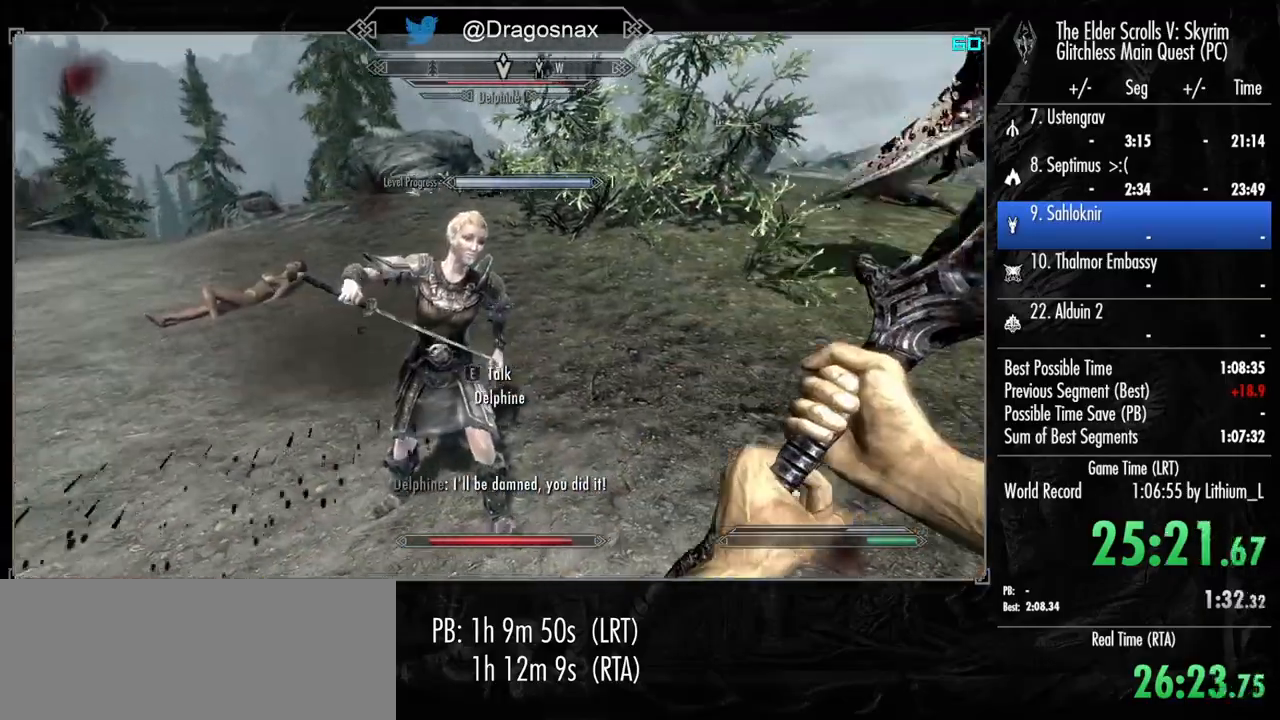
{"keys": [], "mouse": [], "mouse_move": "still", "events": []}
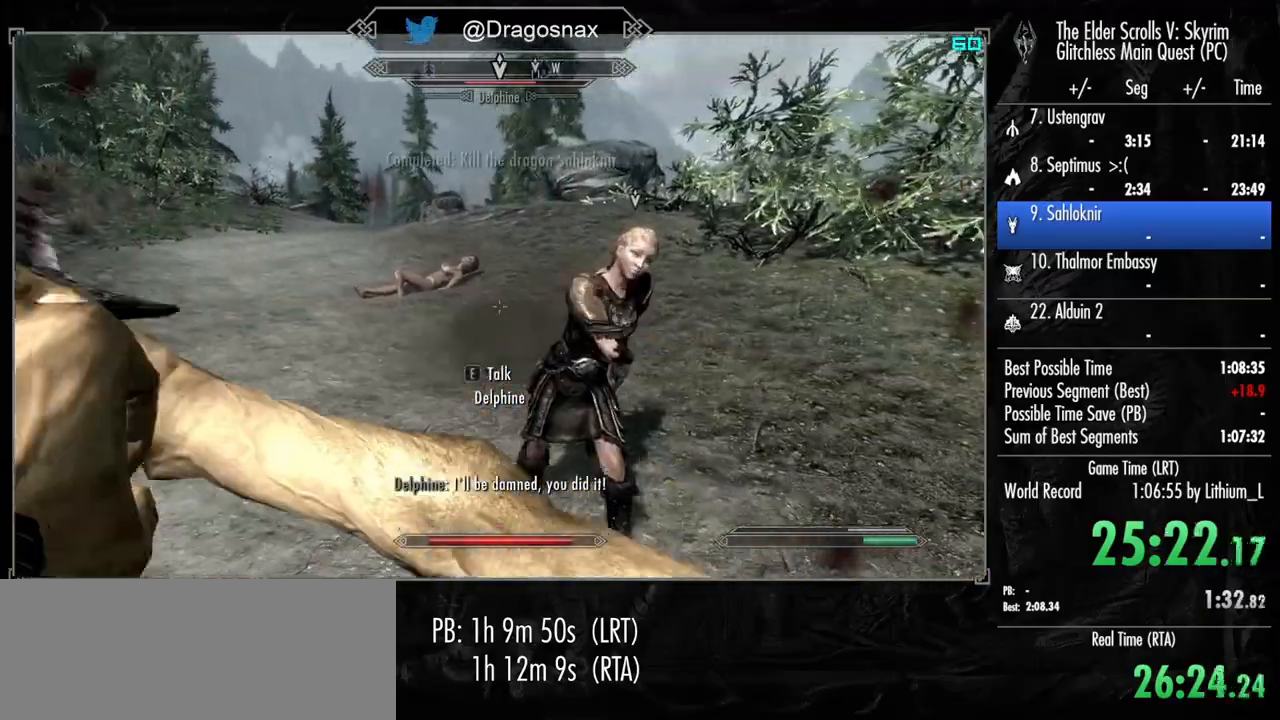
{"keys": [], "mouse": [], "mouse_move": "right", "events": [[100, "2", "down"], [183, "2", "up"]]}